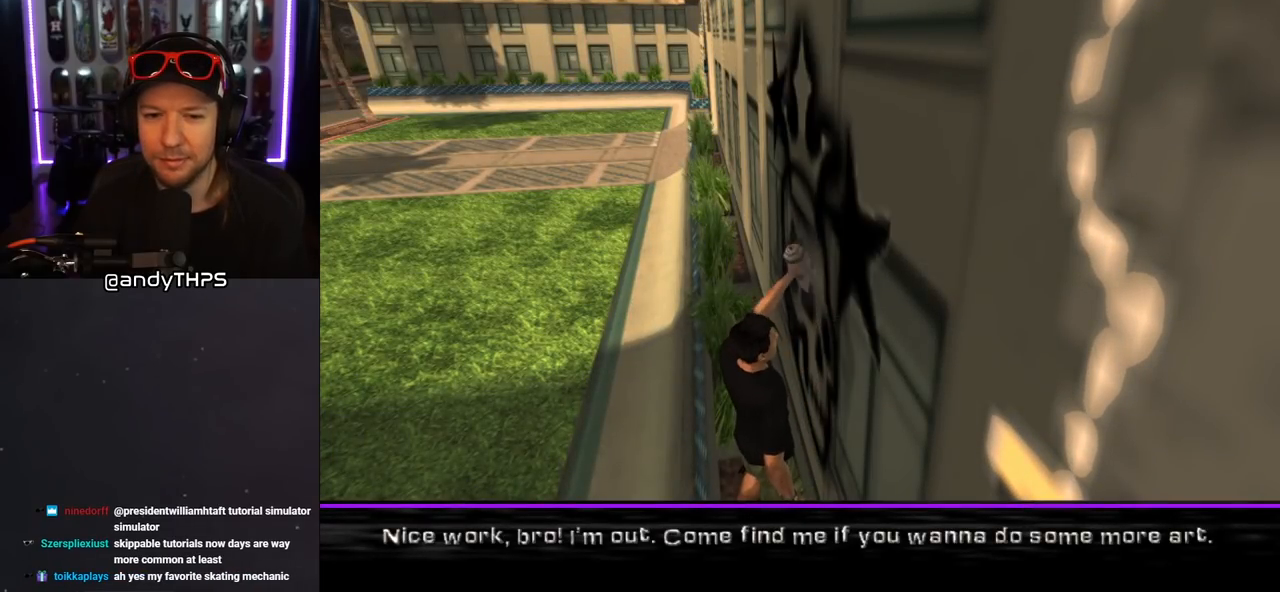
Gameplay with a controller (PlayStation layout); each line is a JSON object with the inputs held at the frame after it. "events" lists button and stick changes between this image and that frame as [ms after this image, input, new state], when the widget could be followed in between. Not read: L2 R2.
{"buttons": [], "left_stick": "center", "right_stick": "center", "events": []}
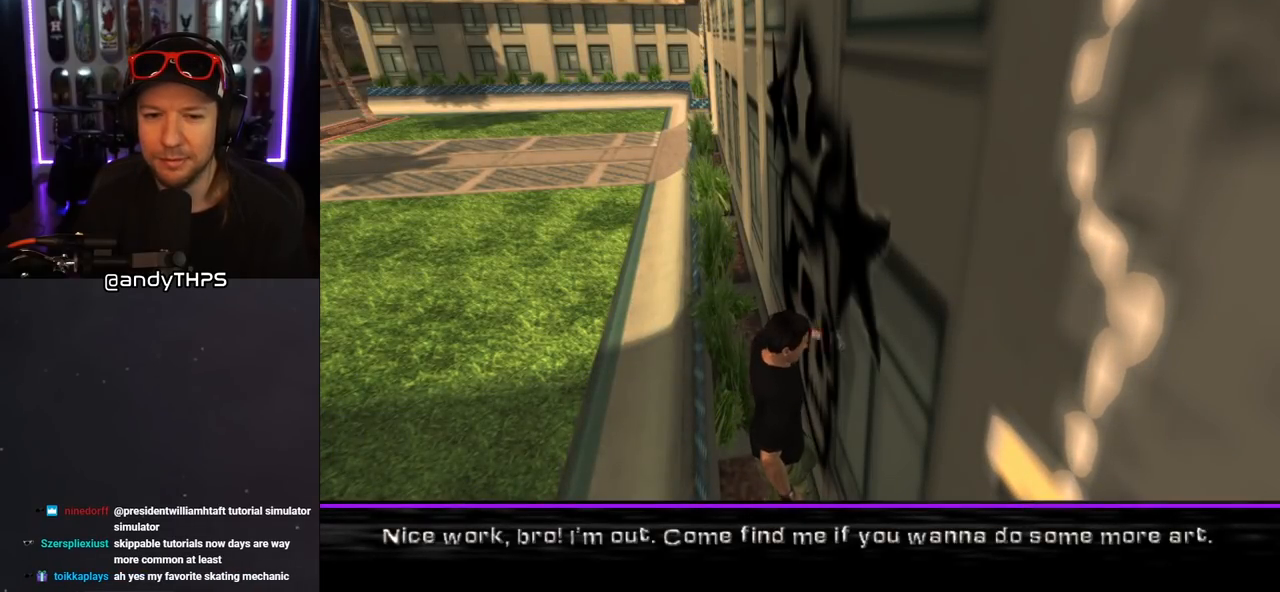
{"buttons": [], "left_stick": "center", "right_stick": "center", "events": []}
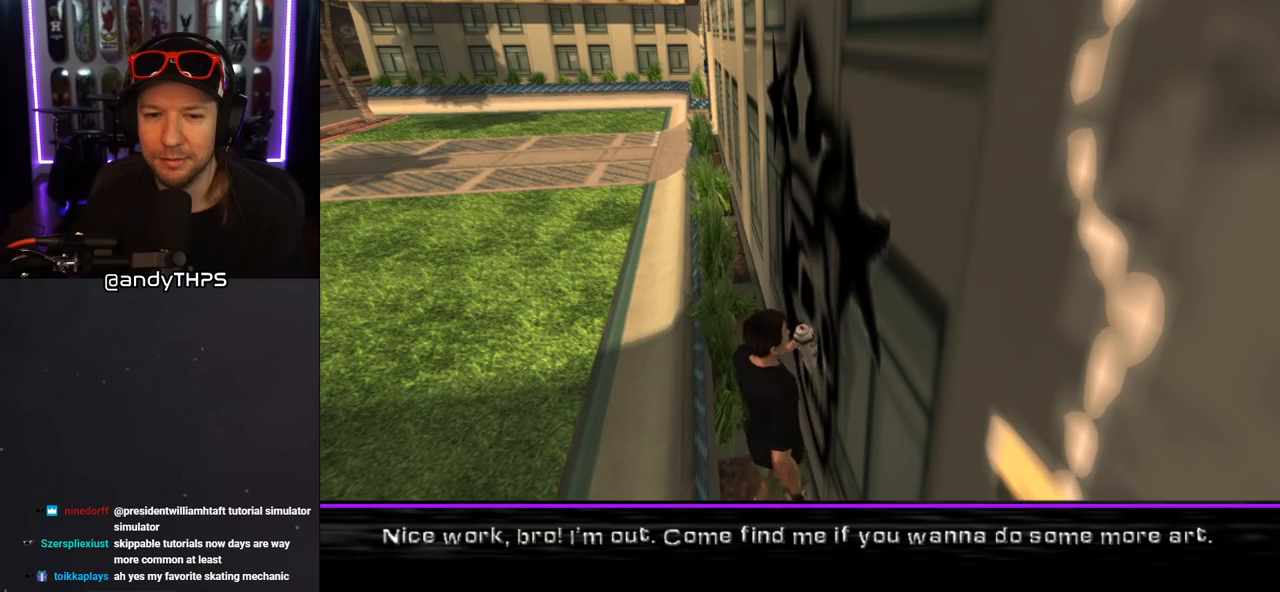
{"buttons": [], "left_stick": "center", "right_stick": "center", "events": []}
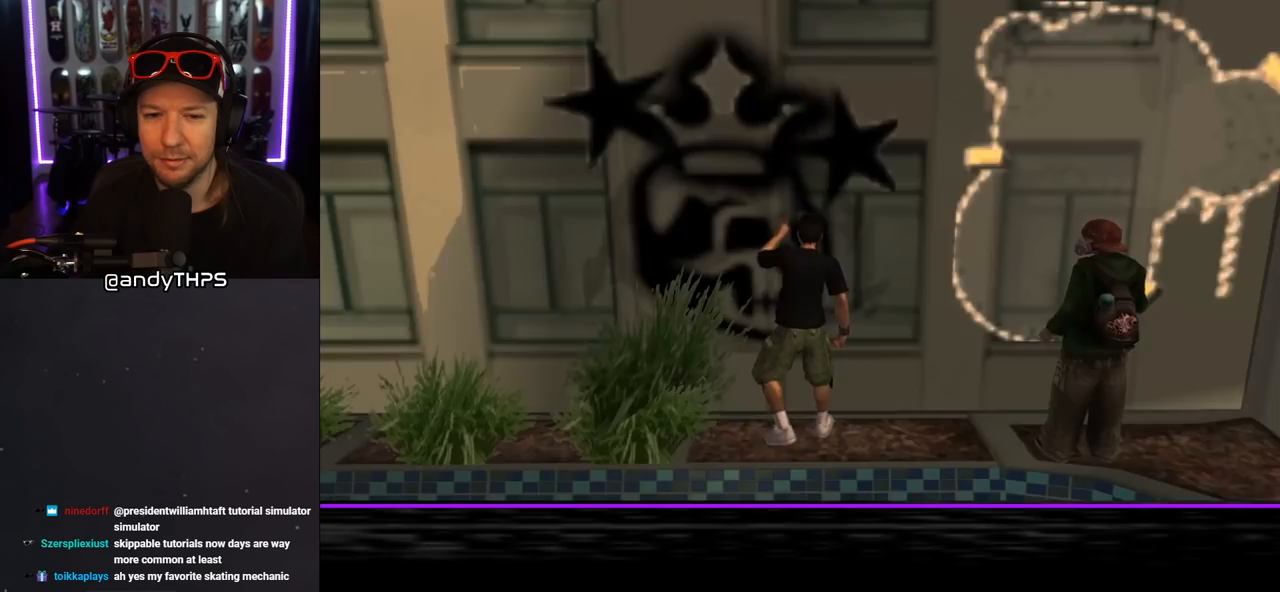
{"buttons": [], "left_stick": "center", "right_stick": "center", "events": []}
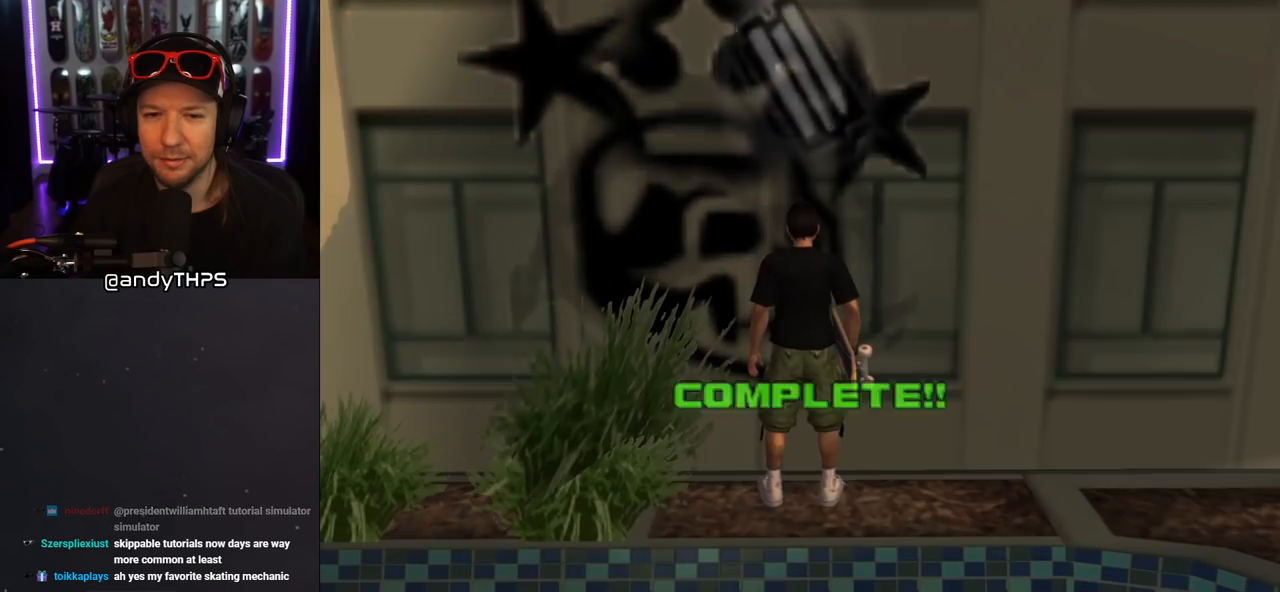
{"buttons": ["CROSS", "DPAD_DOWN", "DPAD_LEFT"], "left_stick": "center", "right_stick": "center", "events": [[250, "DPAD_LEFT", "down"], [267, "DPAD_DOWN", "down"], [367, "CROSS", "down"]]}
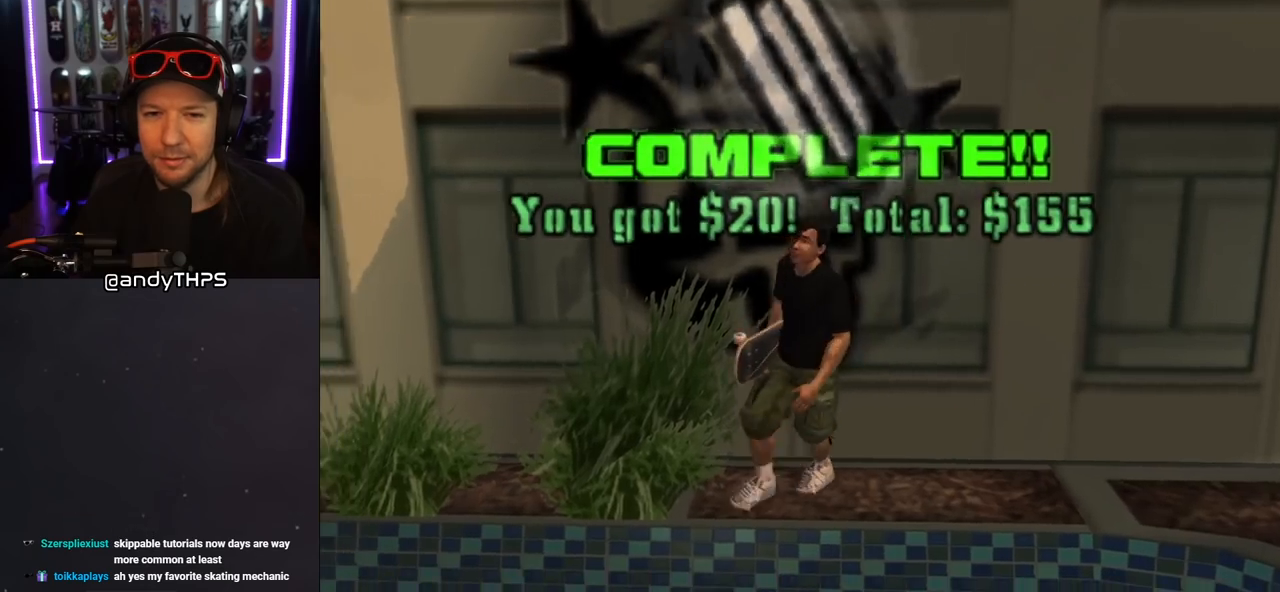
{"buttons": ["CROSS", "L1", "R1", "DPAD_DOWN", "DPAD_LEFT"], "left_stick": "center", "right_stick": "center", "events": [[433, "L1", "down"], [467, "R1", "down"]]}
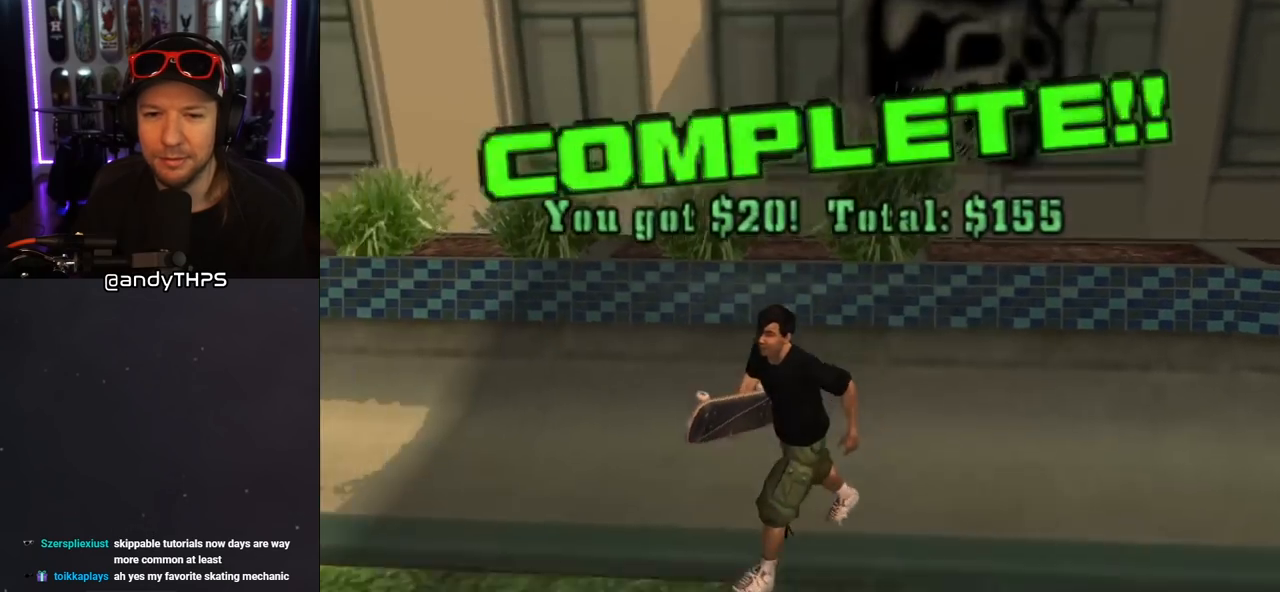
{"buttons": ["CROSS"], "left_stick": "center", "right_stick": "center", "events": [[100, "R1", "up"], [117, "L1", "up"], [217, "DPAD_DOWN", "up"], [250, "DPAD_LEFT", "up"], [317, "DPAD_DOWN", "down"], [350, "DPAD_RIGHT", "down"], [450, "DPAD_DOWN", "up"], [500, "DPAD_RIGHT", "up"]]}
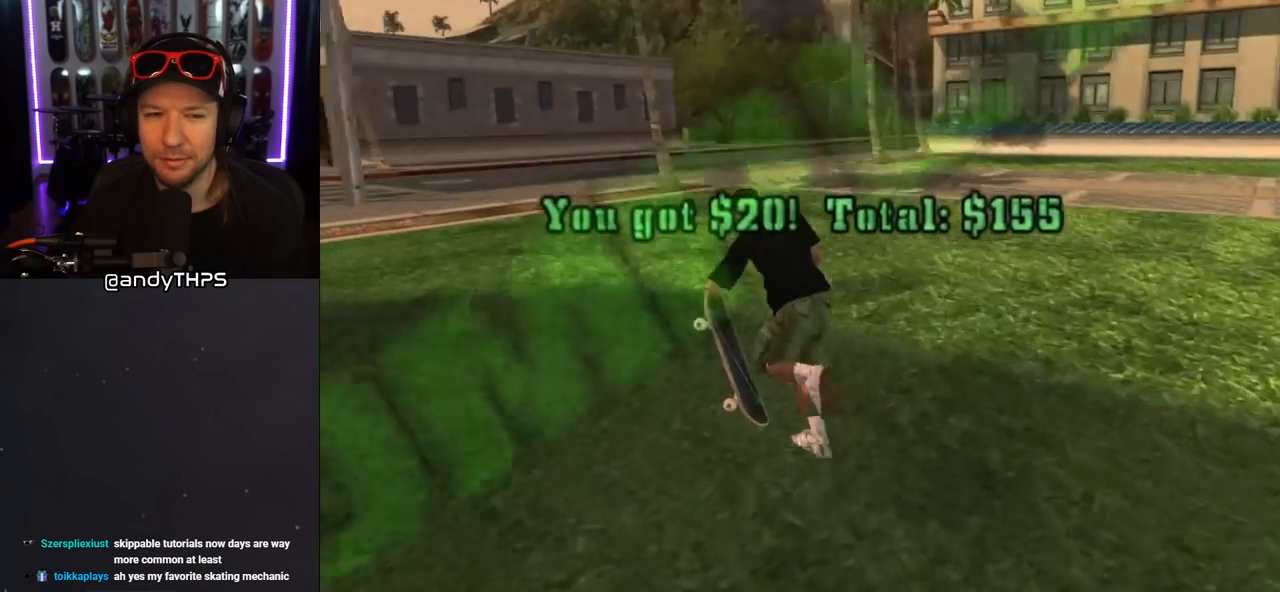
{"buttons": ["SQUARE", "L1"], "left_stick": "center", "right_stick": "center", "events": [[133, "DPAD_DOWN", "down"], [133, "DPAD_RIGHT", "down"], [183, "SQUARE", "down"], [200, "CROSS", "up"], [200, "L1", "down"], [283, "SQUARE", "up"], [350, "DPAD_DOWN", "up"], [350, "DPAD_RIGHT", "up"], [367, "SQUARE", "down"]]}
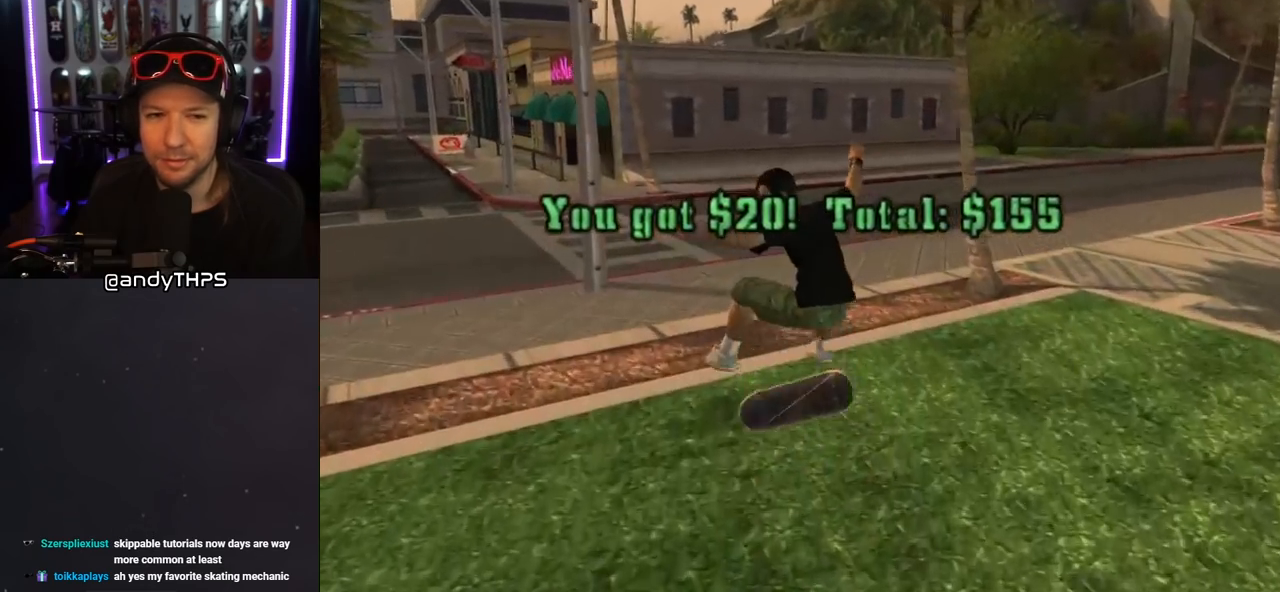
{"buttons": ["SQUARE", "L1", "DPAD_DOWN", "DPAD_LEFT"], "left_stick": "center", "right_stick": "center"}
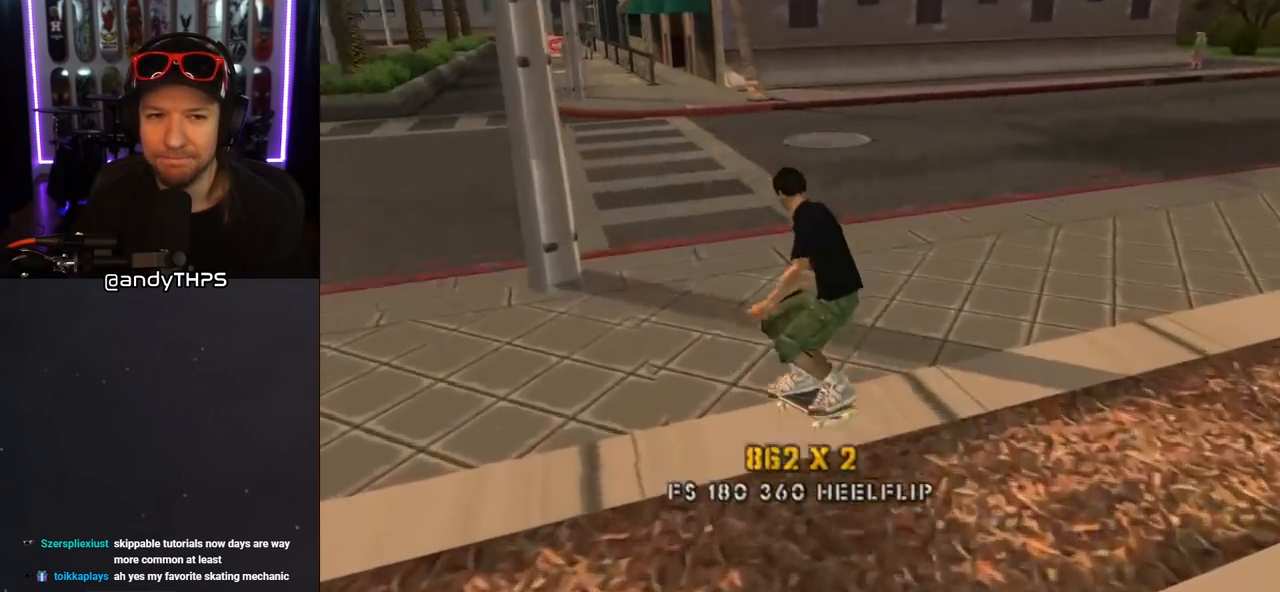
{"buttons": ["CROSS"], "left_stick": "center", "right_stick": "center", "events": [[17, "SQUARE", "up"], [83, "SQUARE", "down"], [200, "DPAD_DOWN", "up"], [233, "SQUARE", "up"], [350, "DPAD_LEFT", "up"], [383, "CROSS", "down"], [450, "L1", "up"]]}
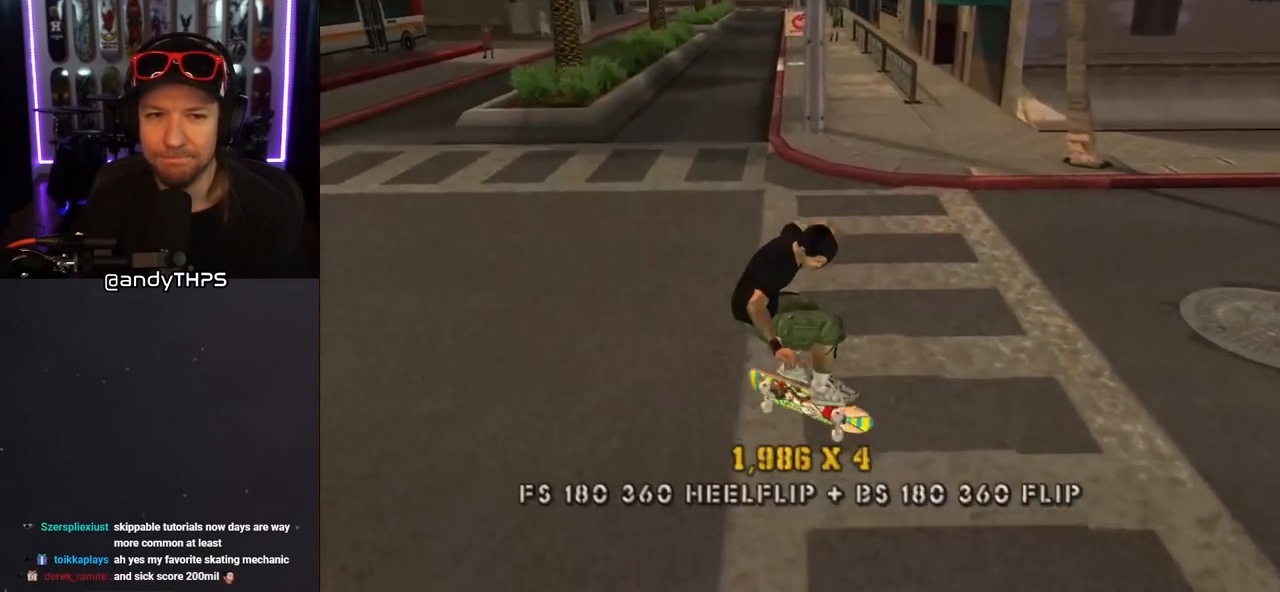
{"buttons": ["SQUARE", "L1", "DPAD_DOWN", "DPAD_LEFT"], "left_stick": "center", "right_stick": "center", "events": [[50, "DPAD_DOWN", "down"], [50, "DPAD_LEFT", "down"], [267, "L1", "down"], [317, "CROSS", "up"], [317, "SQUARE", "down"], [417, "SQUARE", "up"], [500, "SQUARE", "down"]]}
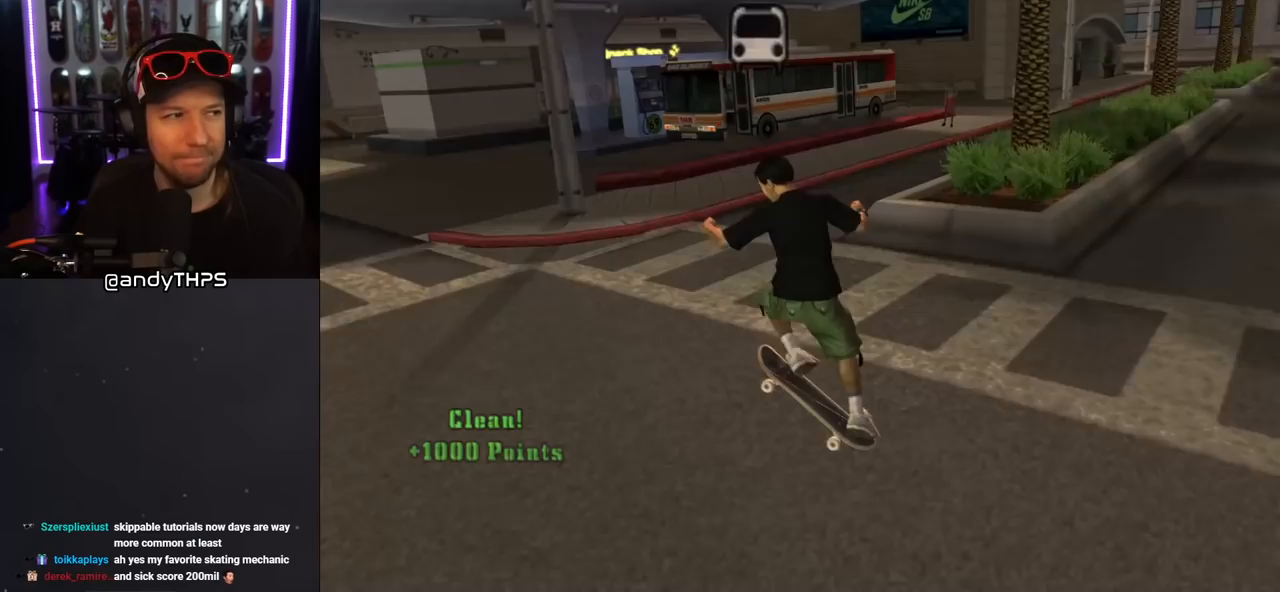
{"buttons": ["CROSS"], "left_stick": "center", "right_stick": "center", "events": [[67, "DPAD_DOWN", "up"], [167, "SQUARE", "up"], [233, "DPAD_LEFT", "up"], [283, "CROSS", "down"], [300, "L1", "up"]]}
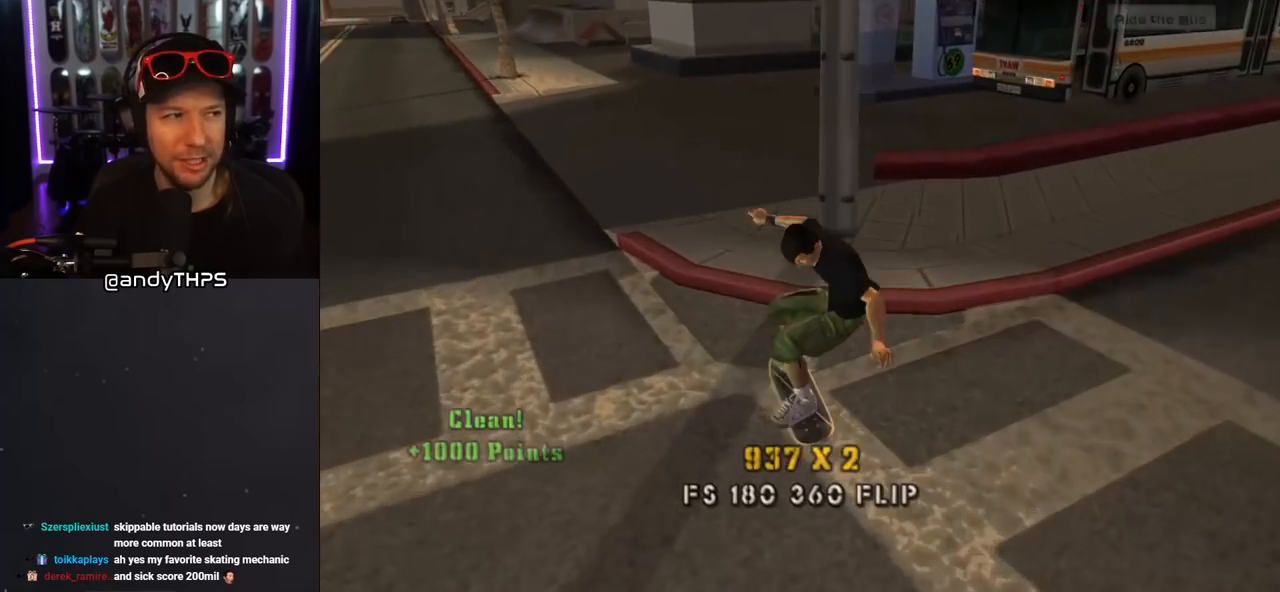
{"buttons": ["SQUARE", "L1", "DPAD_UP", "DPAD_LEFT"], "left_stick": "center", "right_stick": "center", "events": [[33, "DPAD_LEFT", "down"], [433, "CROSS", "up"], [433, "SQUARE", "down"], [450, "L1", "down"], [467, "DPAD_UP", "down"]]}
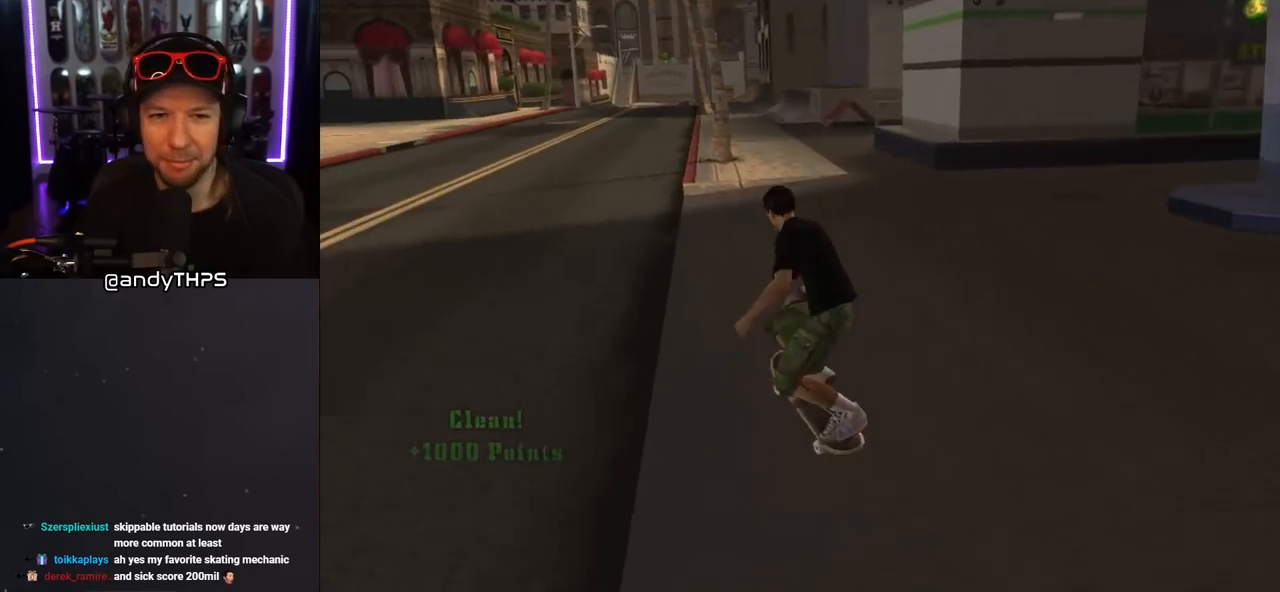
{"buttons": [], "left_stick": "center", "right_stick": "center", "events": [[83, "SQUARE", "up"], [300, "DPAD_LEFT", "up"], [367, "DPAD_UP", "up"], [400, "L1", "up"]]}
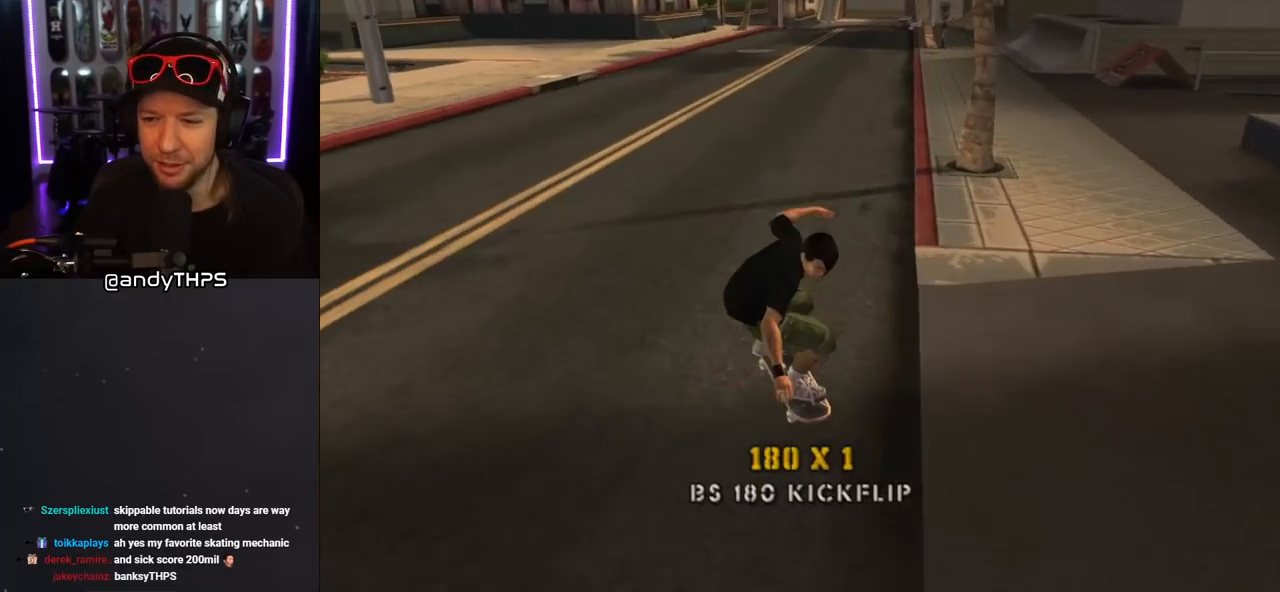
{"buttons": ["DPAD_RIGHT"], "left_stick": "center", "right_stick": "center", "events": [[500, "DPAD_RIGHT", "down"]]}
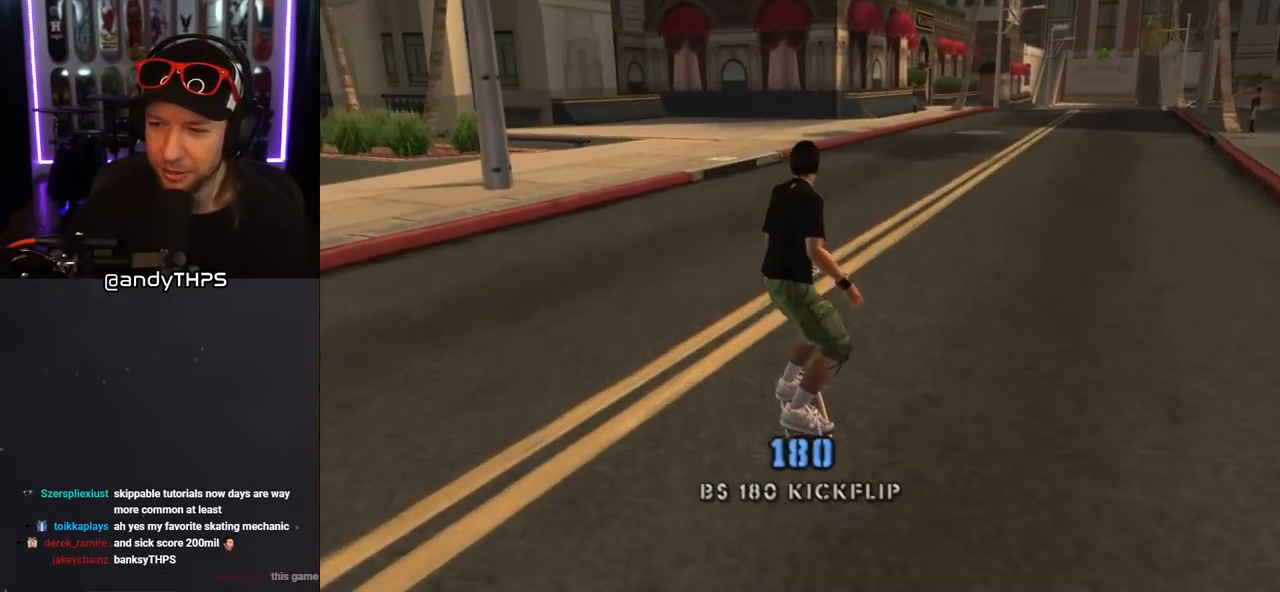
{"buttons": [], "left_stick": "center", "right_stick": "center", "events": [[50, "DPAD_DOWN", "down"], [200, "DPAD_DOWN", "up"], [267, "DPAD_RIGHT", "up"]]}
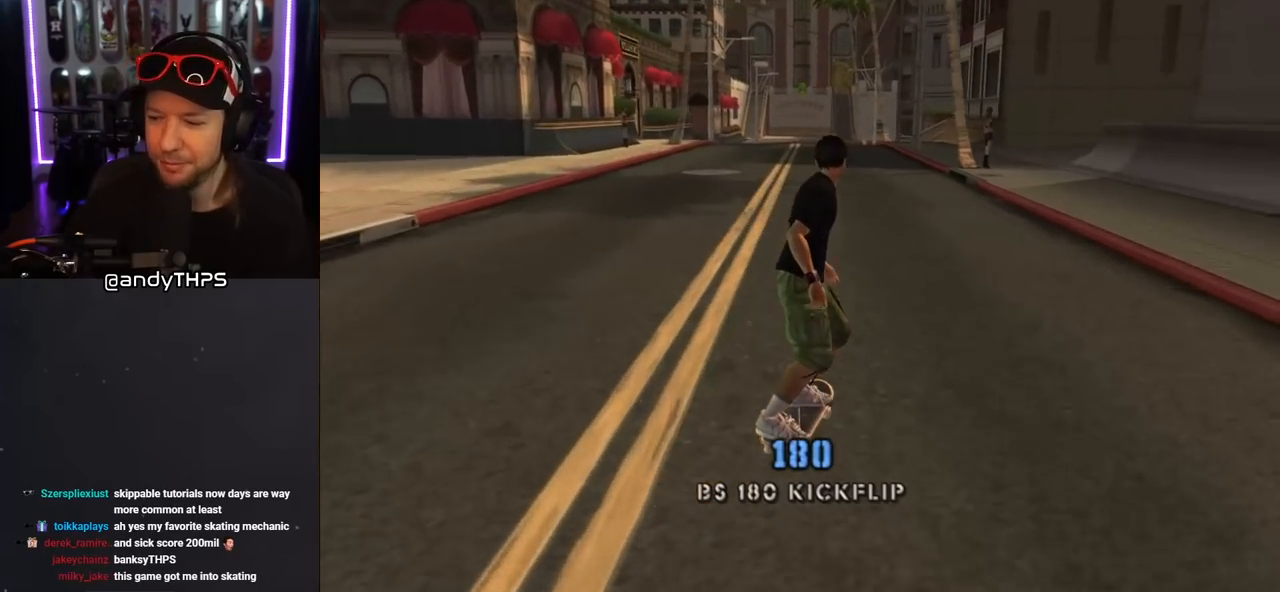
{"buttons": [], "left_stick": "center", "right_stick": "center", "events": [[200, "DPAD_LEFT", "down"], [333, "DPAD_LEFT", "up"]]}
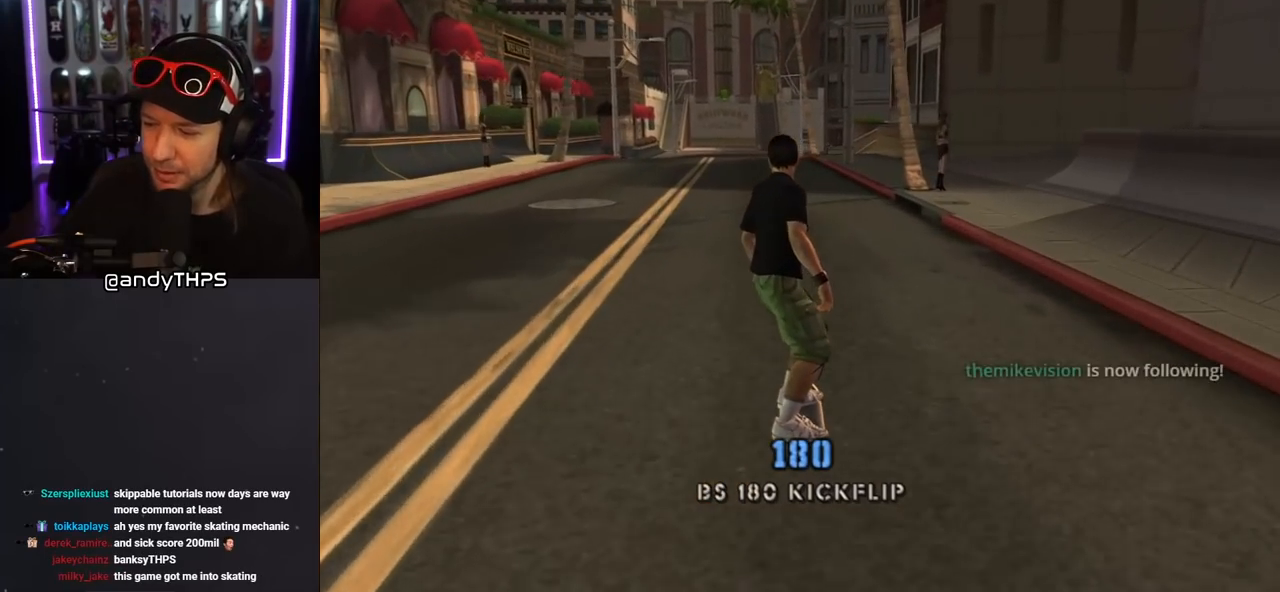
{"buttons": [], "left_stick": "center", "right_stick": "center", "events": []}
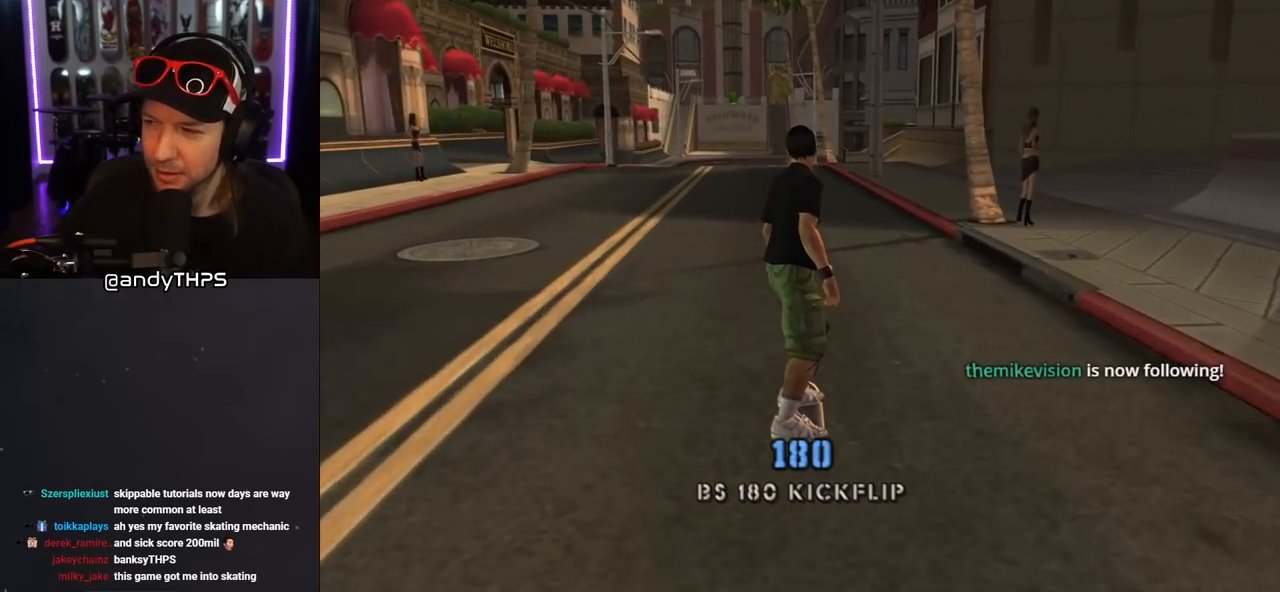
{"buttons": [], "left_stick": "center", "right_stick": "center", "events": []}
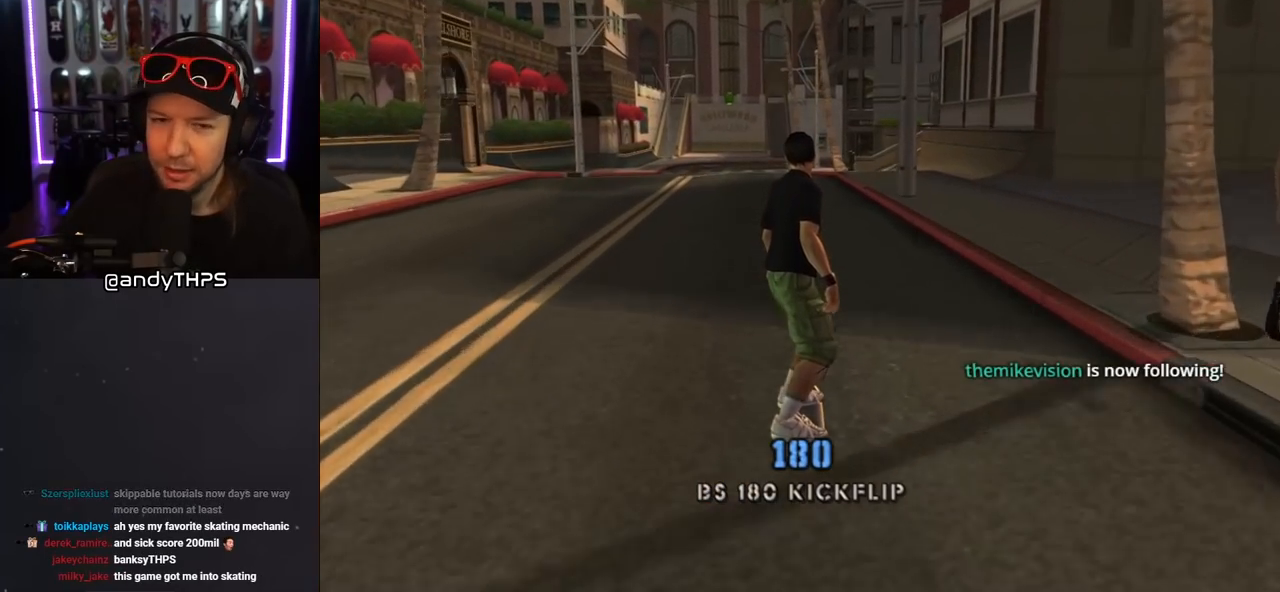
{"buttons": ["DPAD_DOWN", "DPAD_LEFT"], "left_stick": "center", "right_stick": "center", "events": [[233, "DPAD_LEFT", "down"], [500, "DPAD_DOWN", "down"]]}
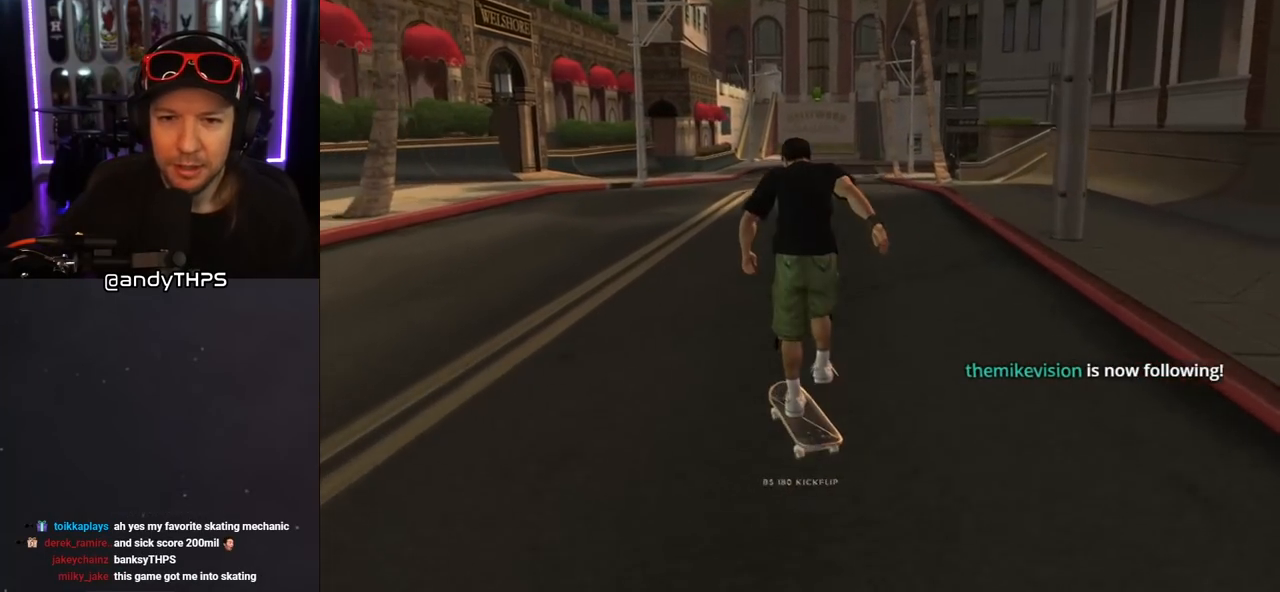
{"buttons": ["DPAD_DOWN", "DPAD_LEFT"], "left_stick": "center", "right_stick": "center", "events": [[200, "DPAD_LEFT", "up"], [233, "DPAD_DOWN", "up"], [367, "DPAD_LEFT", "down"], [400, "DPAD_DOWN", "down"]]}
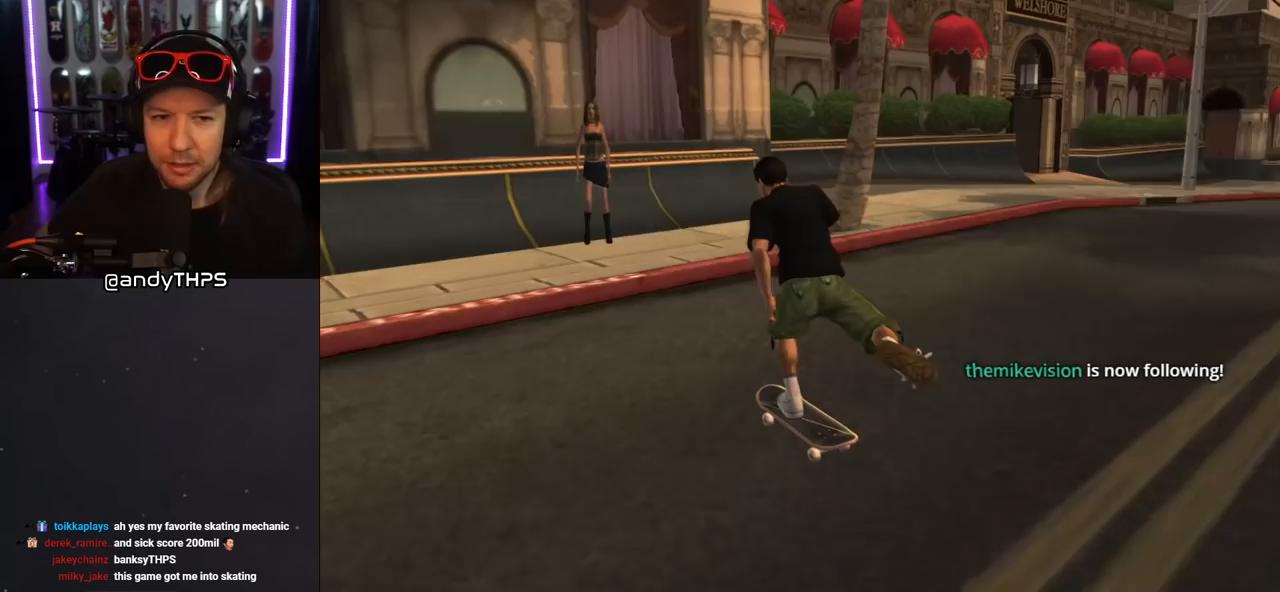
{"buttons": ["DPAD_DOWN", "DPAD_LEFT"], "left_stick": "center", "right_stick": "center", "events": []}
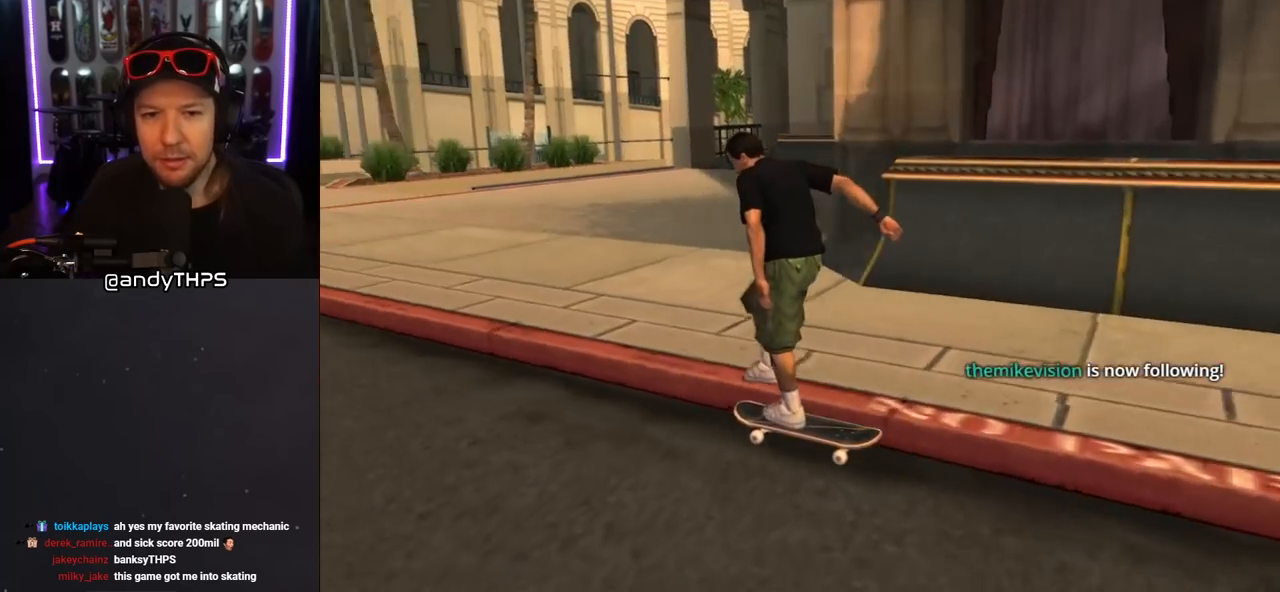
{"buttons": ["CROSS", "R1", "DPAD_DOWN"], "left_stick": "center", "right_stick": "center", "events": [[100, "DPAD_DOWN", "up"], [100, "DPAD_LEFT", "up"], [183, "CROSS", "down"], [267, "DPAD_DOWN", "down"], [300, "DPAD_RIGHT", "down"], [317, "DPAD_RIGHT", "up"], [467, "R1", "down"]]}
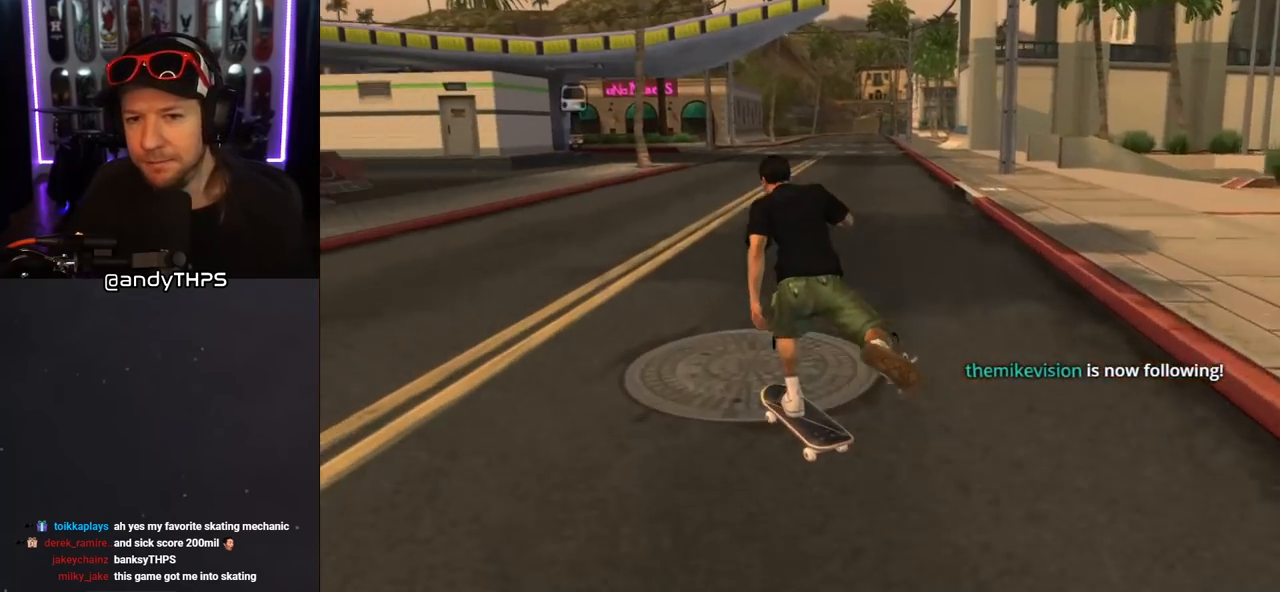
{"buttons": ["CROSS", "DPAD_RIGHT"], "left_stick": "center", "right_stick": "center", "events": [[17, "DPAD_DOWN", "up"], [150, "R1", "up"], [233, "DPAD_DOWN", "down"], [233, "DPAD_RIGHT", "down"], [433, "DPAD_DOWN", "up"], [467, "DPAD_RIGHT", "up"], [483, "DPAD_RIGHT", "down"]]}
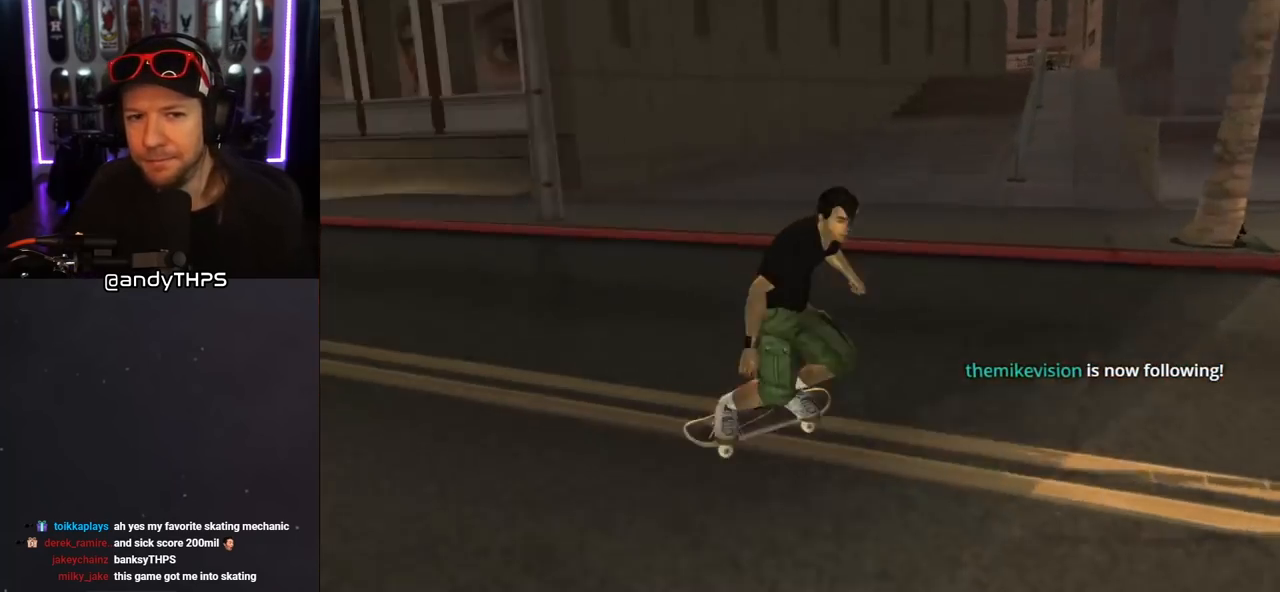
{"buttons": ["CROSS", "R1"], "left_stick": "center", "right_stick": "center", "events": [[67, "DPAD_RIGHT", "up"], [133, "DPAD_RIGHT", "down"], [133, "SQUARE", "down"], [167, "CROSS", "up"], [167, "R1", "down"], [183, "DPAD_DOWN", "down"], [283, "SQUARE", "up"], [300, "DPAD_DOWN", "up"], [333, "CROSS", "down"], [467, "DPAD_RIGHT", "up"]]}
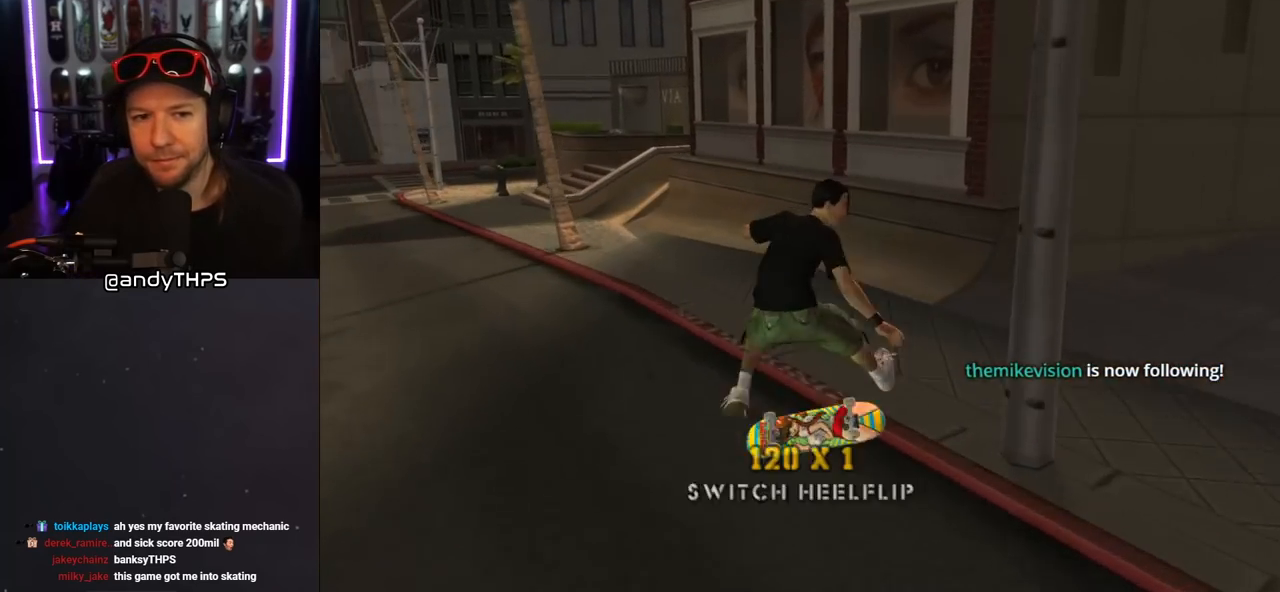
{"buttons": ["CROSS", "DPAD_LEFT"], "left_stick": "center", "right_stick": "center", "events": [[133, "R1", "up"], [317, "DPAD_LEFT", "down"]]}